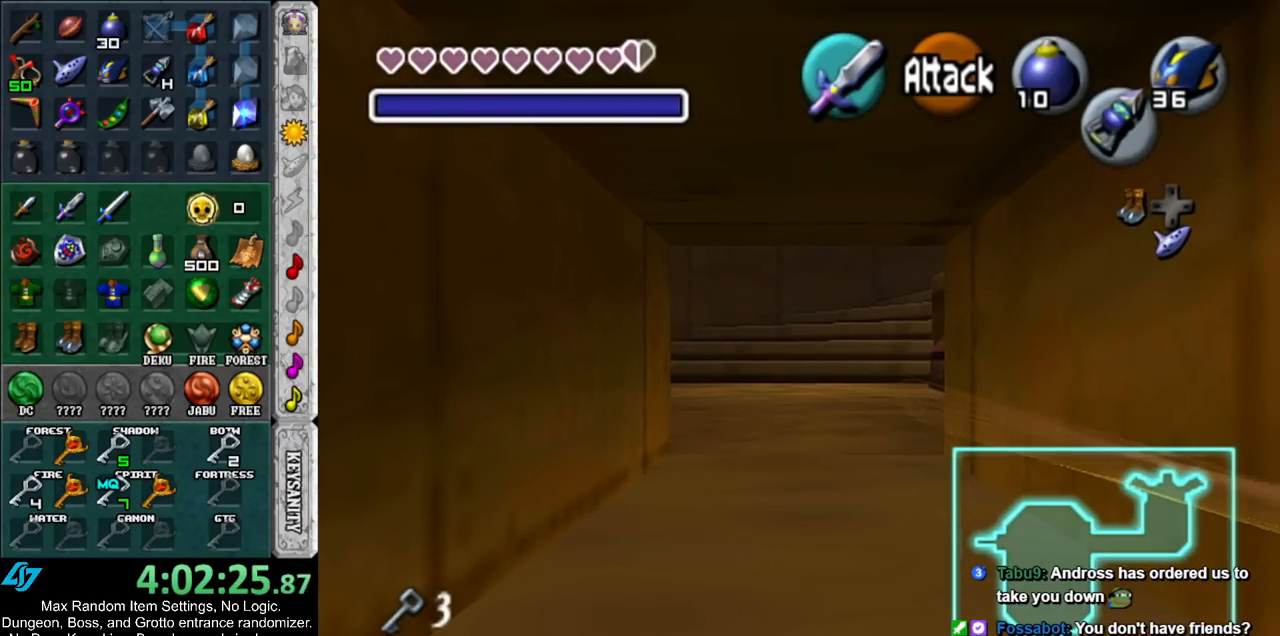
Gameplay with a controller (Nintendo layout); each line is a JSON object with the inputs held at the frame after it. "events" lists button and stick changes between this image and that frame as [ms after this image, input, new state], when the widget could be followed in between. Not read: L3 R3 START.
{"buttons": ["L1"], "left_stick": "up", "right_stick": "center", "events": [[17, "B", "down"], [83, "A", "up"], [83, "B", "up"], [167, "A", "down"], [167, "B", "down"], [233, "A", "up"], [233, "B", "up"], [333, "A", "down"], [333, "B", "down"], [383, "A", "up"], [417, "B", "up"]]}
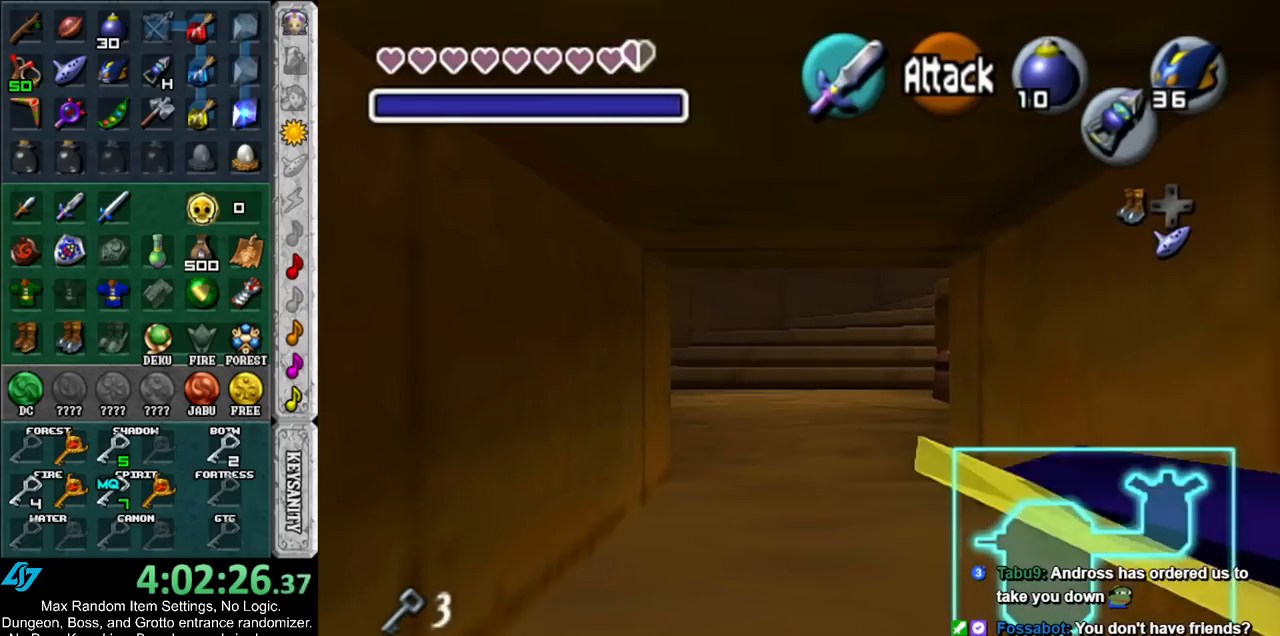
{"buttons": ["A", "B", "L1"], "left_stick": "up", "right_stick": "center", "events": [[17, "A", "down"], [17, "B", "down"], [83, "A", "up"], [83, "B", "up"], [167, "A", "down"], [167, "B", "down"], [233, "A", "up"], [233, "B", "up"], [333, "A", "down"], [333, "B", "down"], [400, "A", "up"], [400, "B", "up"], [483, "A", "down"], [483, "B", "down"]]}
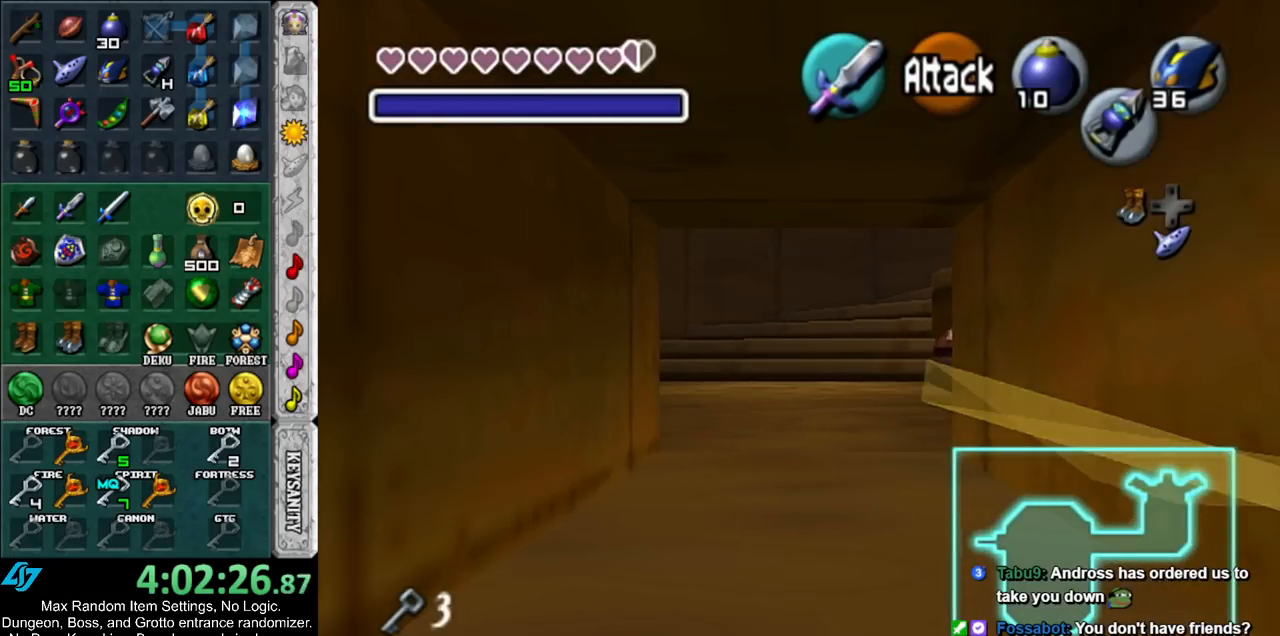
{"buttons": ["L1"], "left_stick": "up-right", "right_stick": "center", "events": [[50, "A", "up"], [50, "B", "up"], [383, "left_stick", "up-right"]]}
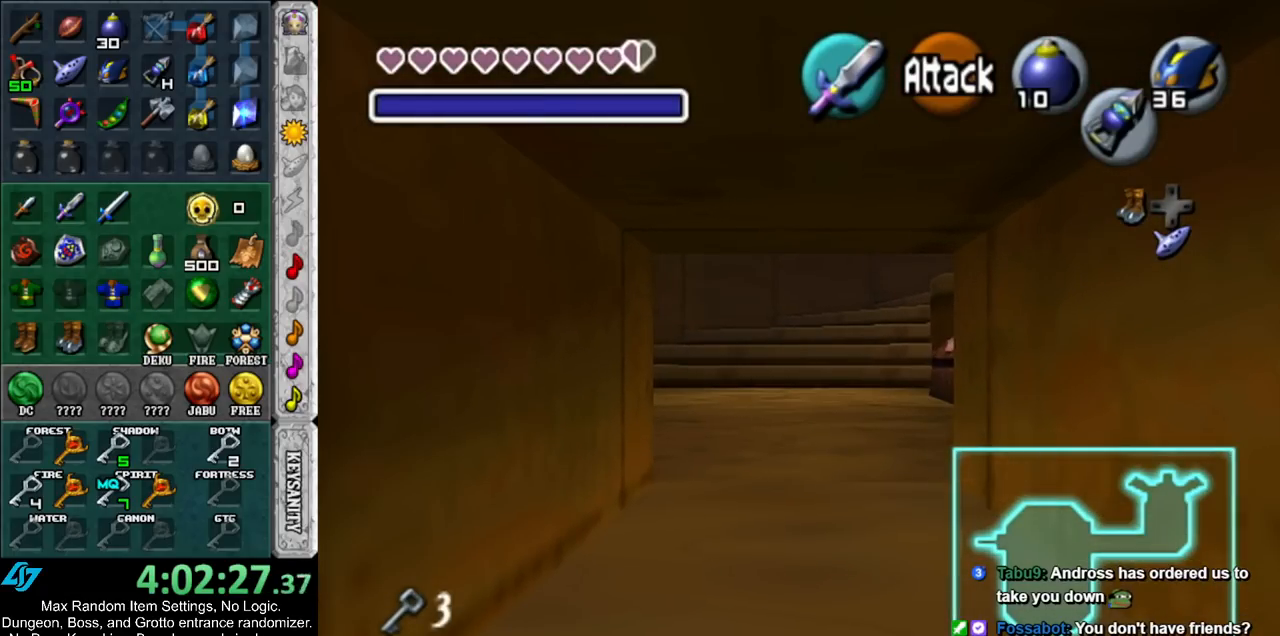
{"buttons": ["L1"], "left_stick": "up", "right_stick": "center", "events": [[17, "A", "down"], [133, "A", "up"], [333, "left_stick", "up"]]}
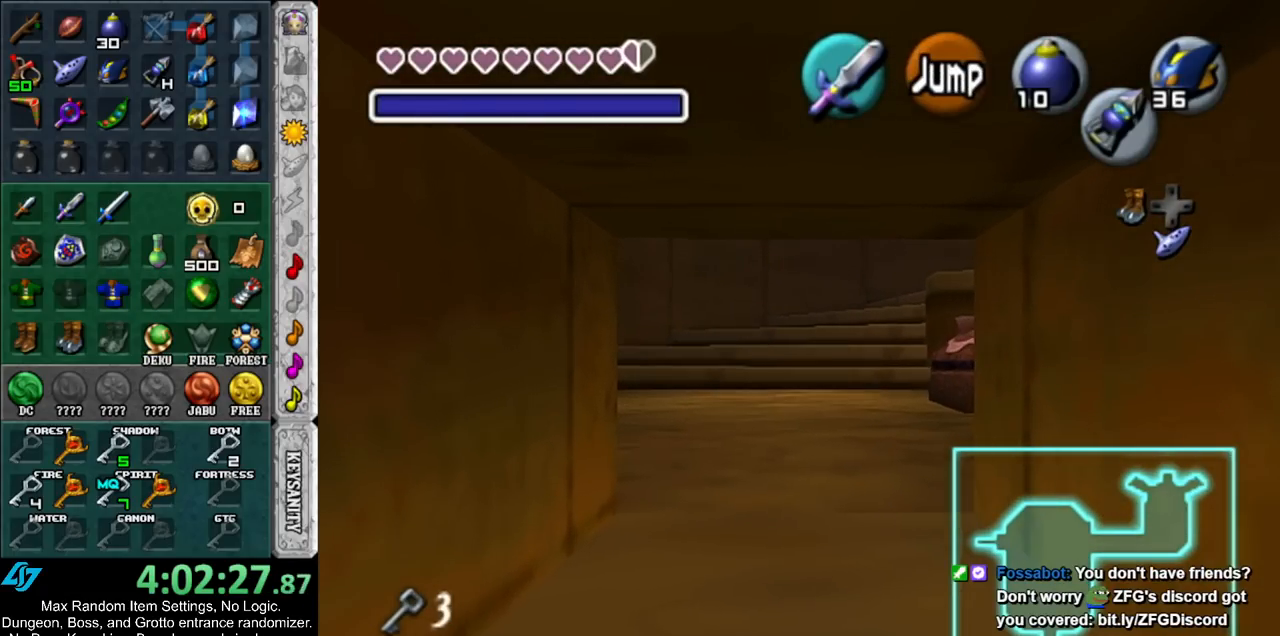
{"buttons": ["L1"], "left_stick": "up", "right_stick": "center", "events": [[167, "left_stick", "up-right"], [333, "A", "down"], [333, "B", "down"], [333, "left_stick", "up"], [450, "A", "up"], [450, "B", "up"]]}
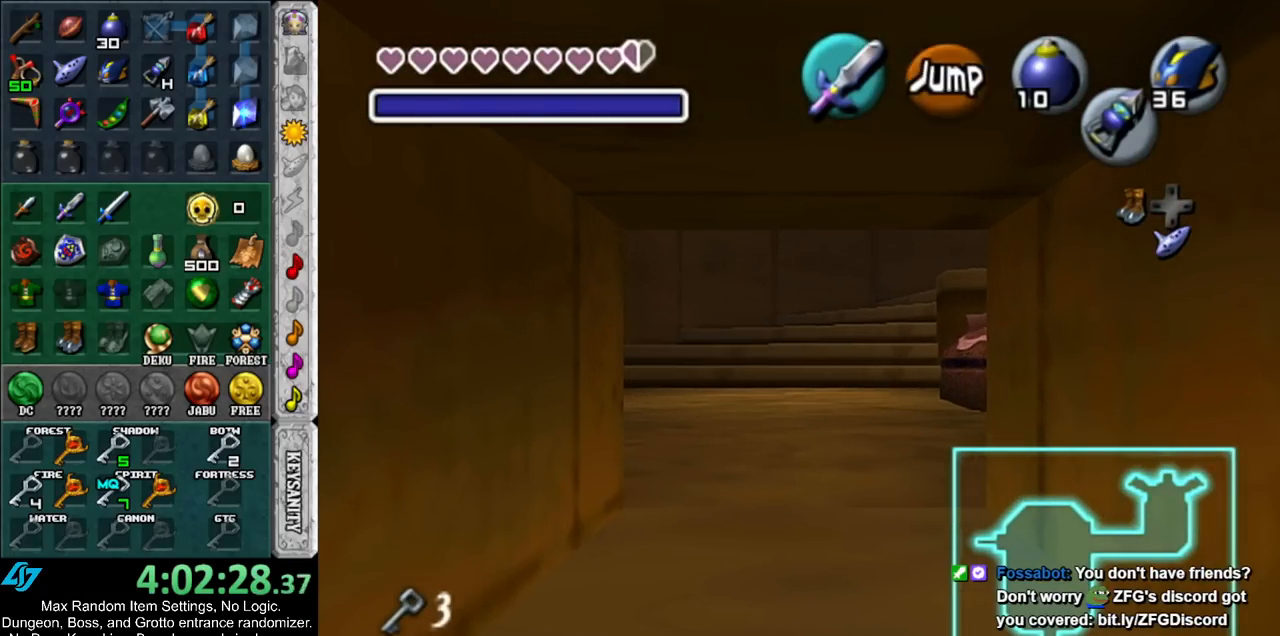
{"buttons": ["L1"], "left_stick": "up", "right_stick": "center", "events": [[17, "A", "down"], [17, "B", "down"], [83, "A", "up"], [83, "B", "up"], [167, "A", "down"], [167, "B", "down"], [233, "A", "up"], [267, "B", "up"], [350, "A", "down"], [350, "B", "down"], [417, "A", "up"], [417, "B", "up"]]}
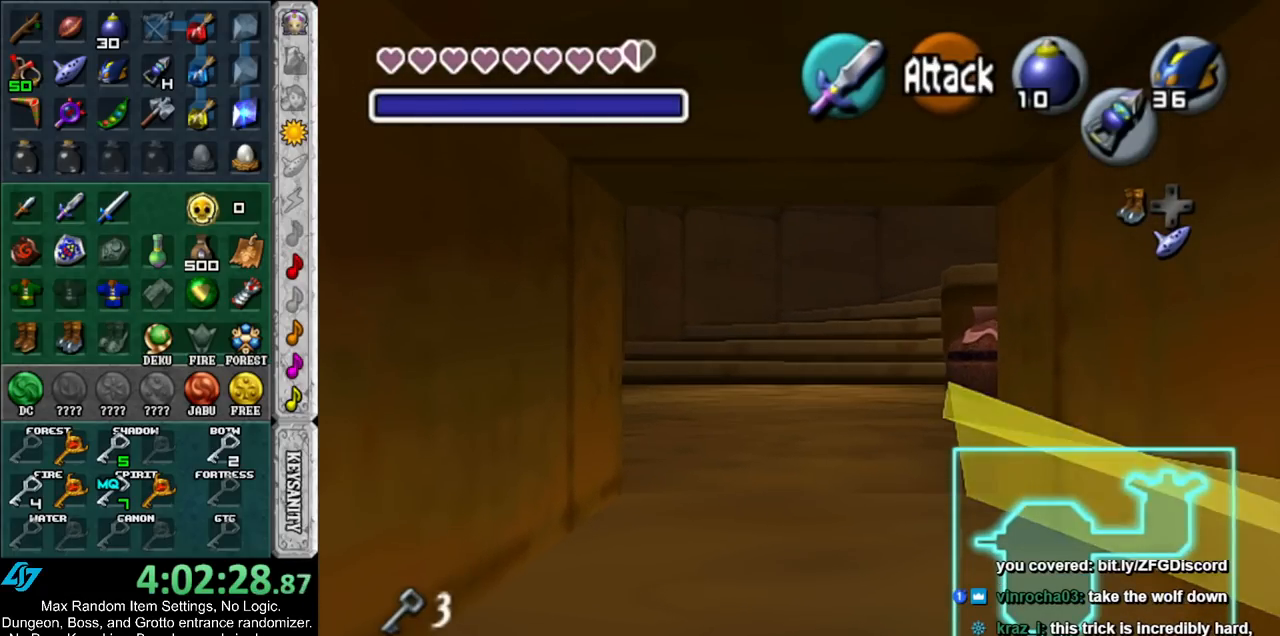
{"buttons": ["L1"], "left_stick": "up", "right_stick": "center", "events": [[17, "A", "down"], [17, "B", "down"], [83, "A", "up"], [83, "B", "up"], [183, "A", "down"], [183, "B", "down"], [233, "A", "up"], [233, "B", "up"], [333, "A", "down"], [333, "B", "down"], [417, "A", "up"], [417, "B", "up"]]}
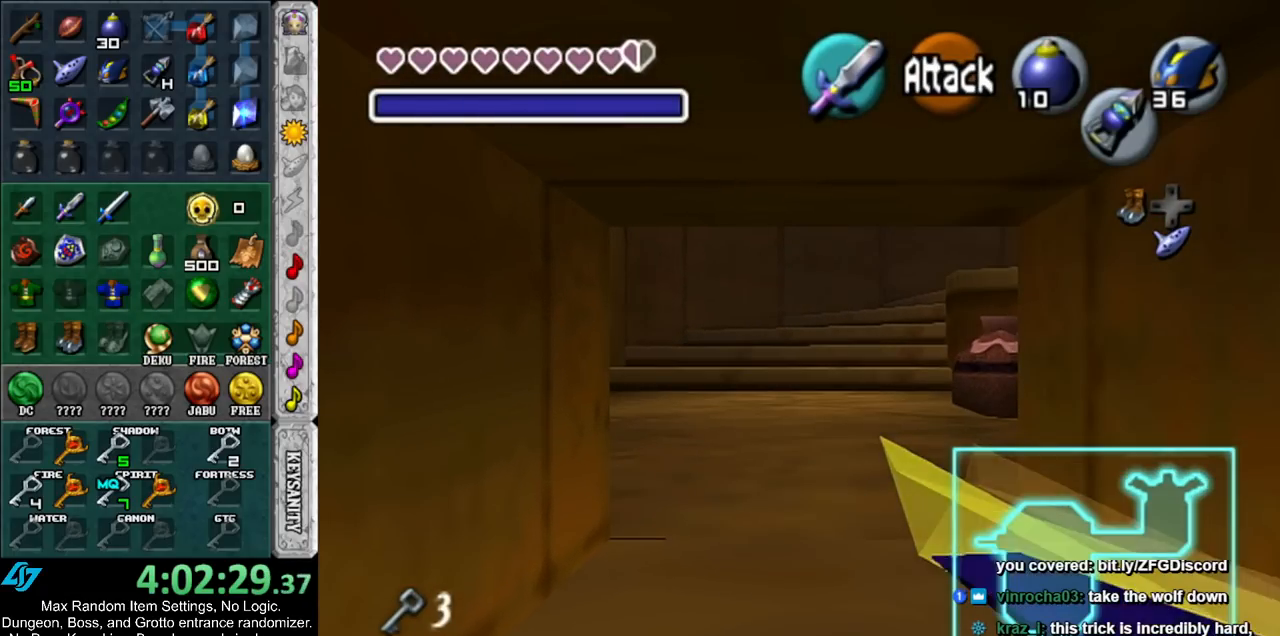
{"buttons": ["A", "L1"], "left_stick": "up-right", "right_stick": "center", "events": [[150, "left_stick", "up-right"], [300, "A", "down"], [400, "A", "up"], [450, "A", "down"]]}
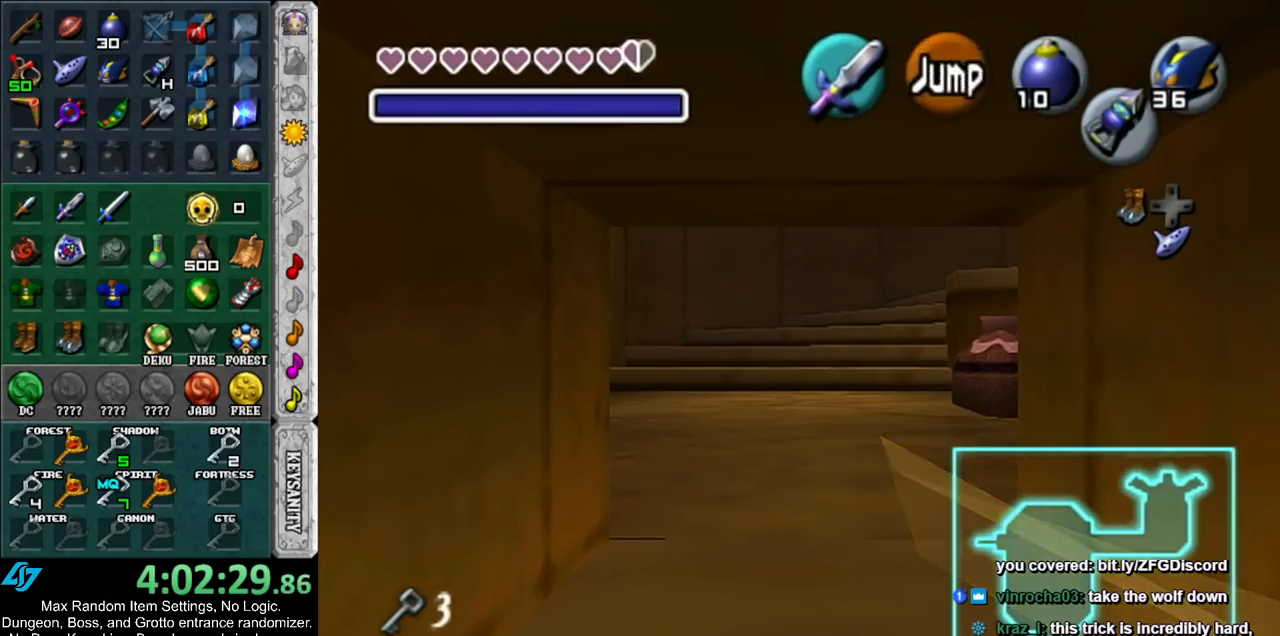
{"buttons": ["A", "B", "L1"], "left_stick": "up-right", "right_stick": "center", "events": [[17, "A", "up"], [150, "A", "down"], [150, "B", "down"], [233, "A", "up"], [233, "B", "up"], [300, "A", "down"], [300, "B", "down"], [383, "A", "up"], [383, "B", "up"], [483, "A", "down"], [483, "B", "down"]]}
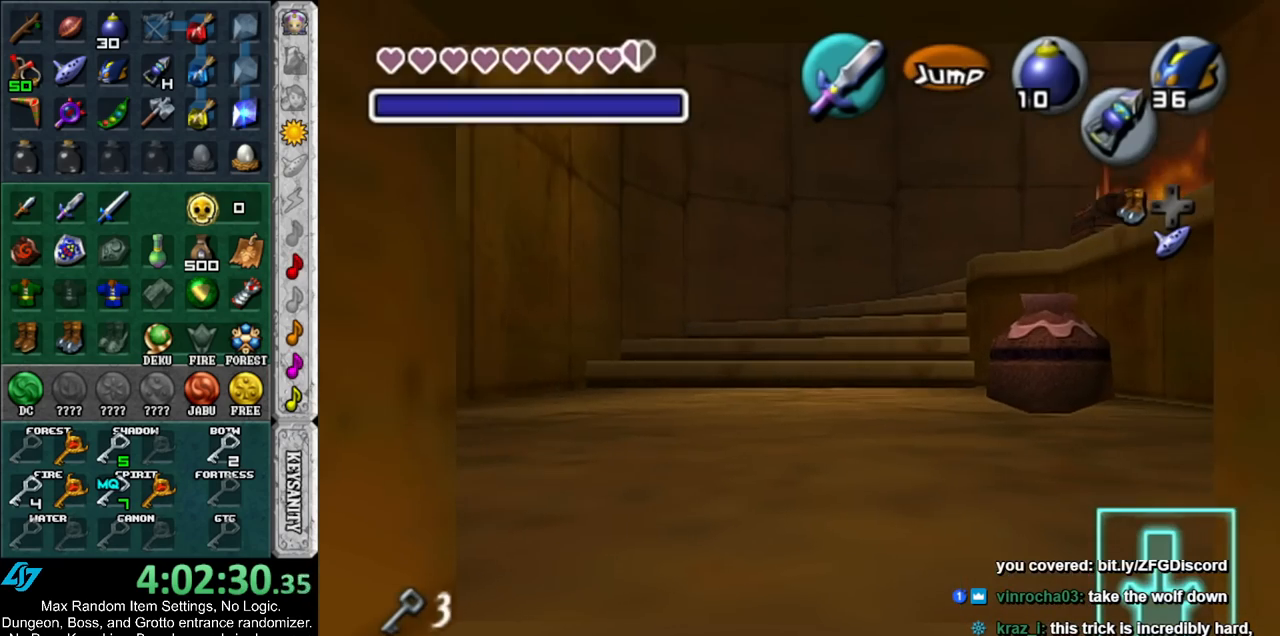
{"buttons": ["A", "B", "L1"], "left_stick": "up-right", "right_stick": "center", "events": [[50, "A", "up"], [50, "B", "up"], [167, "A", "down"], [167, "B", "down"], [233, "A", "up"], [233, "B", "up"], [333, "A", "down"], [333, "B", "down"], [383, "A", "up"], [383, "B", "up"], [483, "A", "down"], [483, "B", "down"]]}
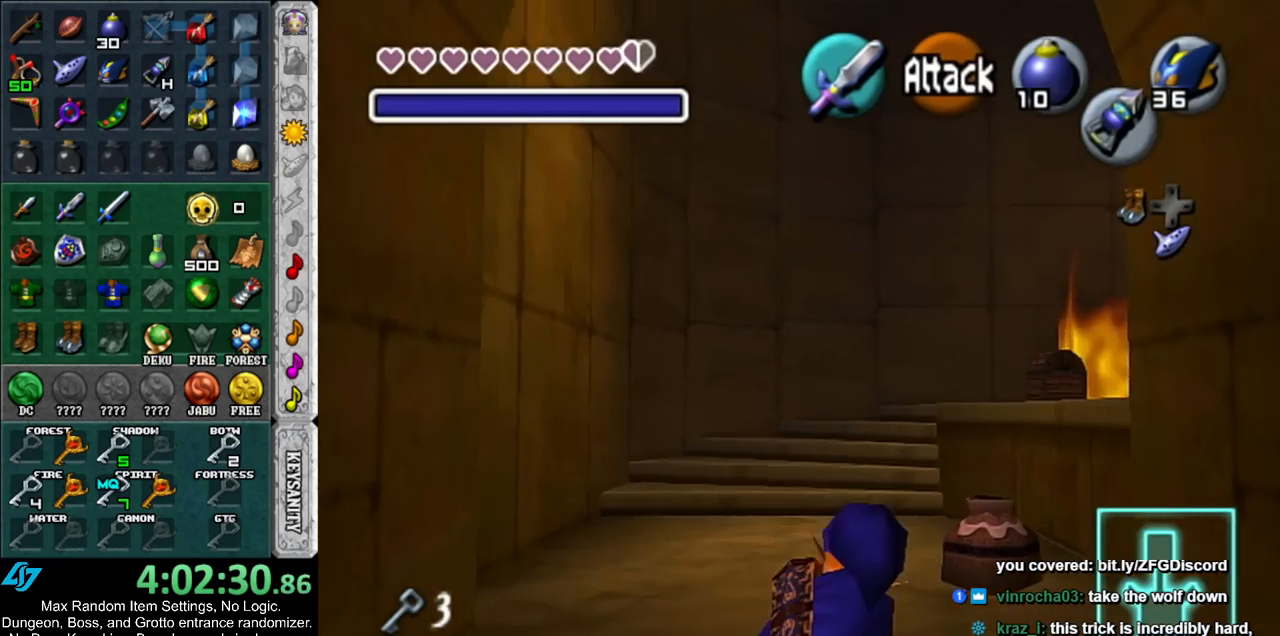
{"buttons": [], "left_stick": "up", "right_stick": "center", "events": [[50, "A", "up"], [50, "B", "up"], [183, "left_stick", "up"], [350, "L1", "up"]]}
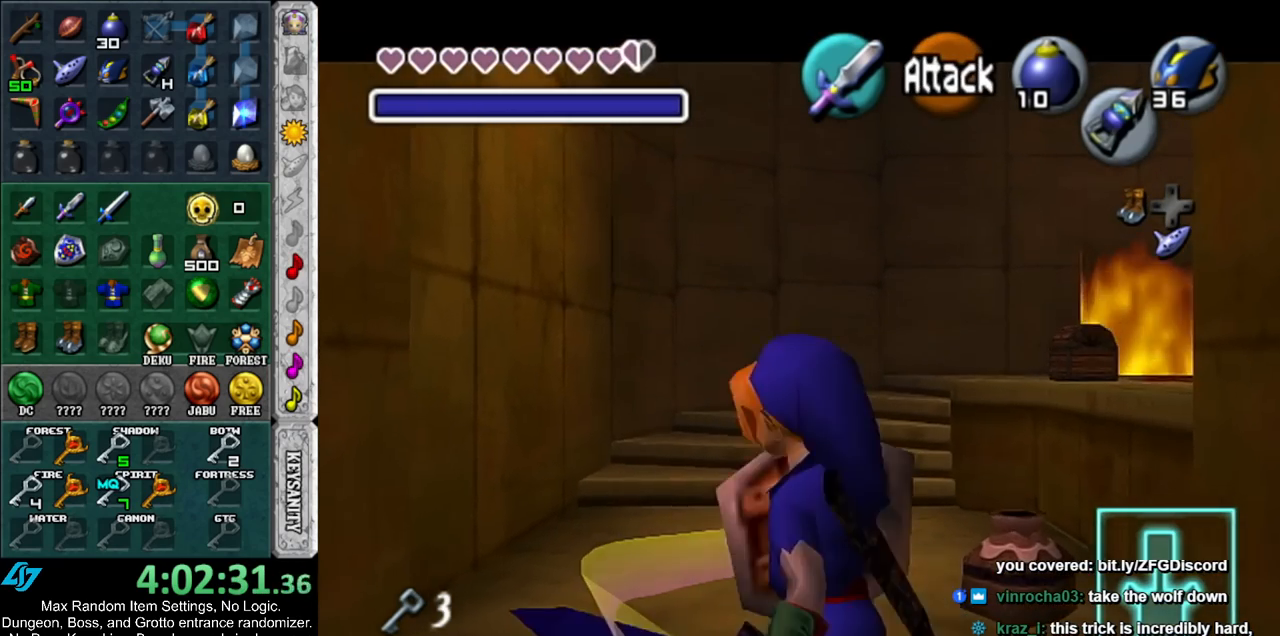
{"buttons": [], "left_stick": "up-right", "right_stick": "center", "events": [[83, "left_stick", "up-right"], [300, "B", "down"], [450, "B", "up"]]}
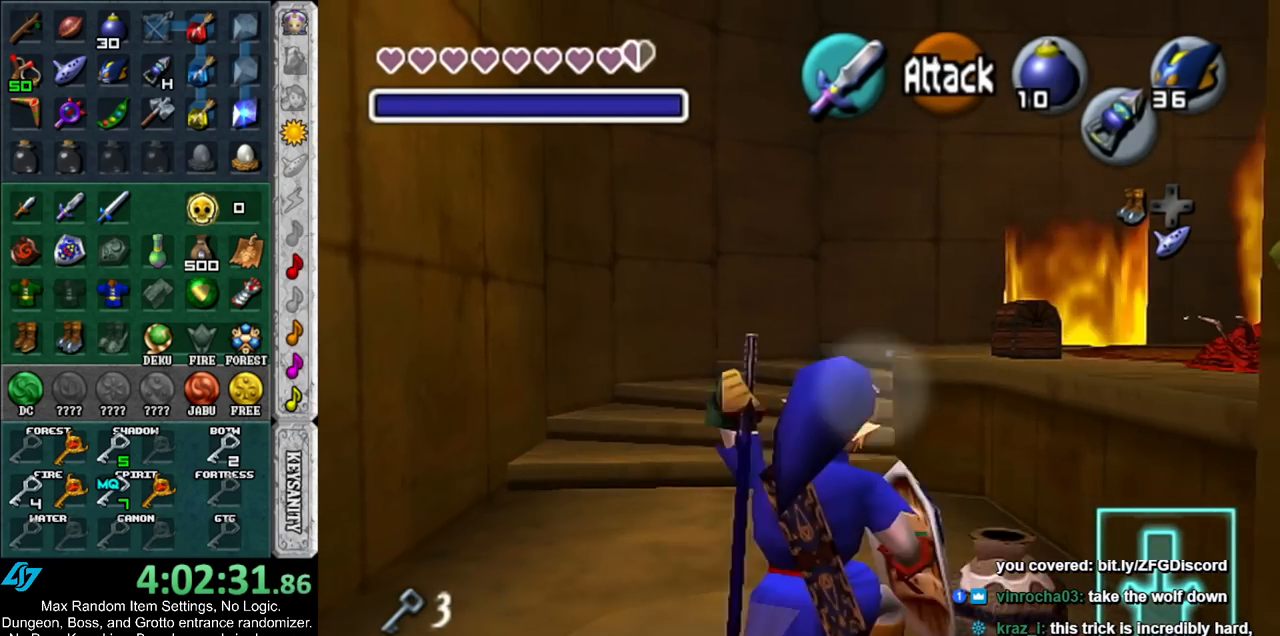
{"buttons": [], "left_stick": "up-right", "right_stick": "center", "events": []}
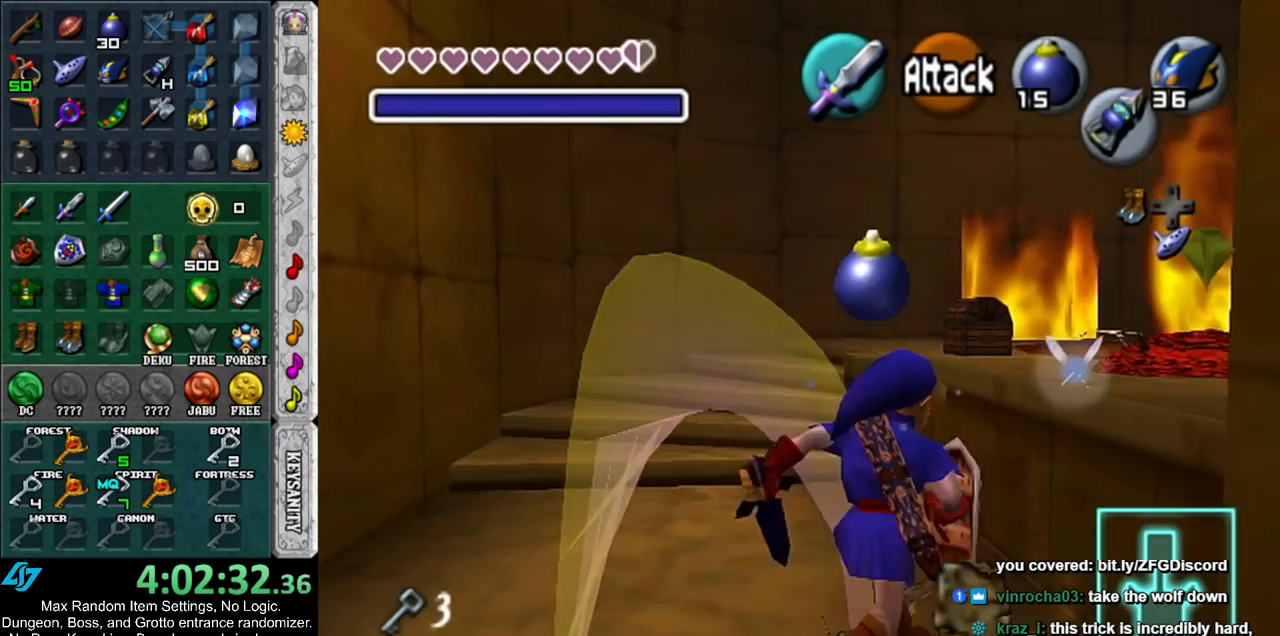
{"buttons": [], "left_stick": "up-right", "right_stick": "center", "events": [[133, "A", "down"], [233, "A", "up"]]}
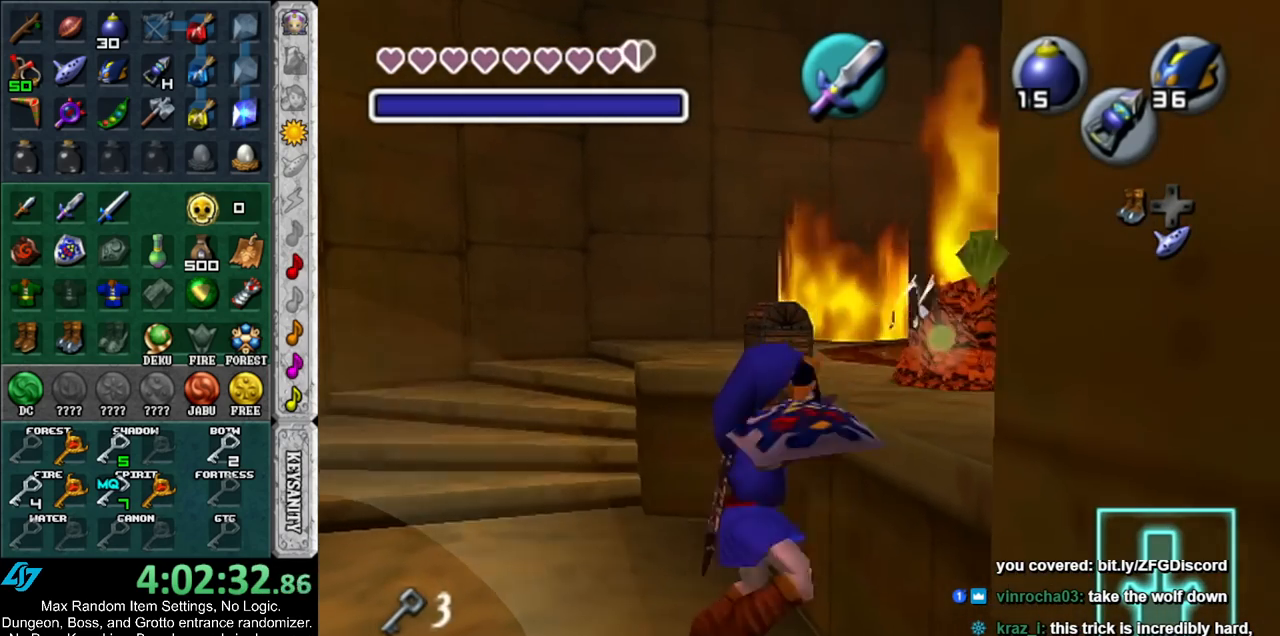
{"buttons": [], "left_stick": "up", "right_stick": "center", "events": [[83, "left_stick", "center"], [317, "left_stick", "up-right"], [417, "left_stick", "up"]]}
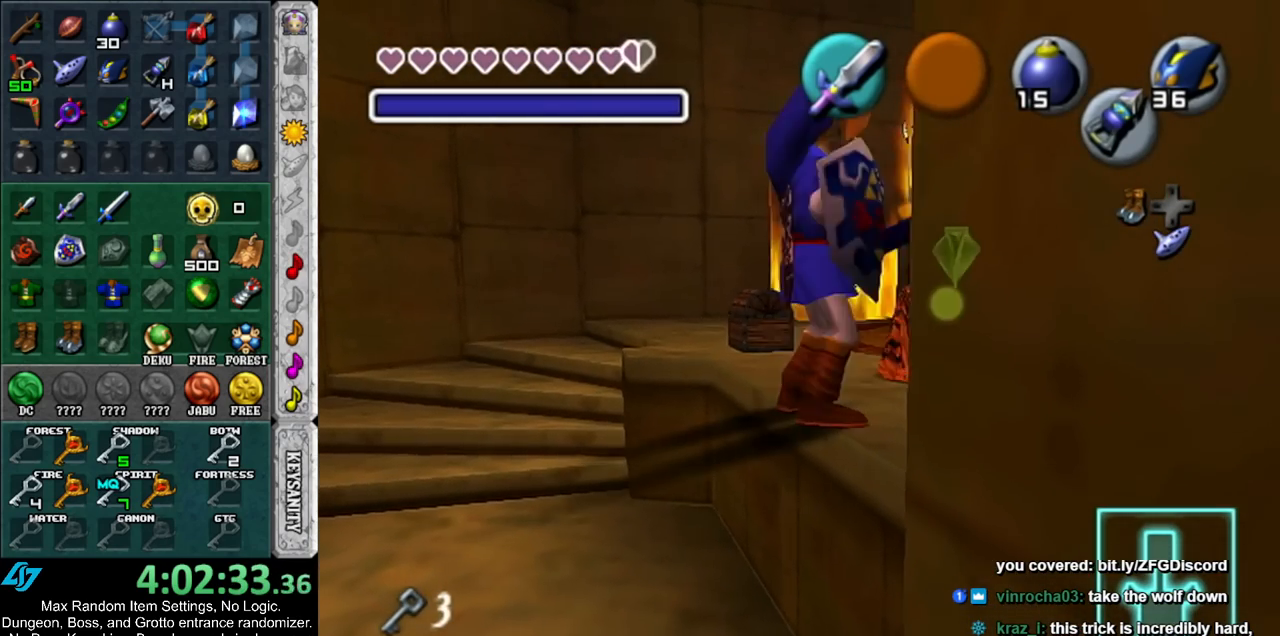
{"buttons": [], "left_stick": "up-right", "right_stick": "center", "events": [[300, "left_stick", "up-right"]]}
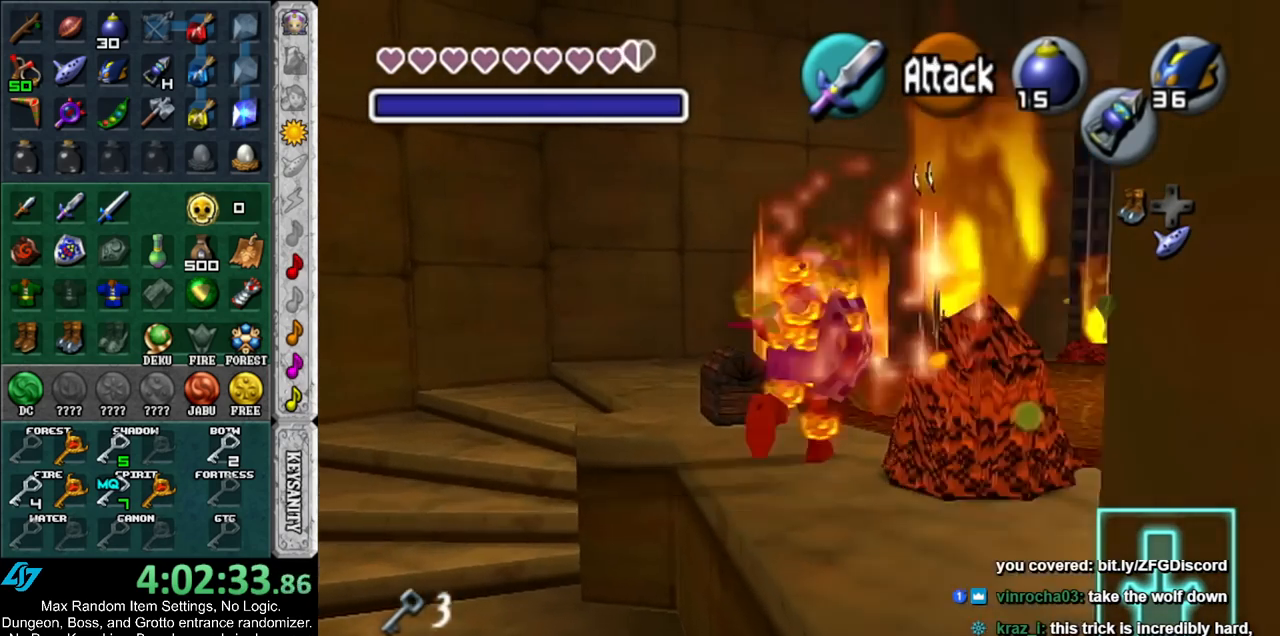
{"buttons": ["B"], "left_stick": "up-left", "right_stick": "center", "events": [[83, "left_stick", "up-left"], [133, "left_stick", "down-left"], [200, "left_stick", "down-right"], [267, "B", "down"], [267, "left_stick", "up"], [333, "left_stick", "left"], [350, "B", "up"], [383, "left_stick", "down-right"], [417, "B", "down"], [483, "left_stick", "up-left"]]}
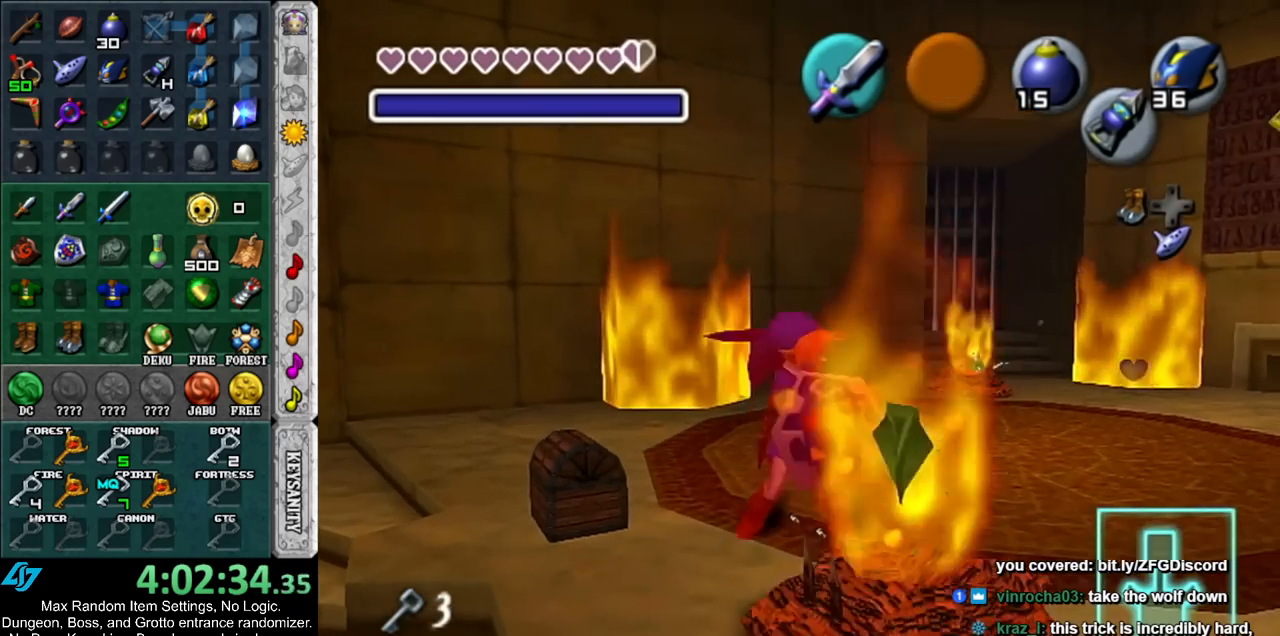
{"buttons": [], "left_stick": "up-left", "right_stick": "center", "events": [[17, "B", "up"], [17, "left_stick", "left"], [117, "B", "down"], [117, "left_stick", "down-right"], [167, "left_stick", "up-right"], [233, "B", "up"], [233, "left_stick", "center"], [417, "left_stick", "up"], [483, "left_stick", "up-left"]]}
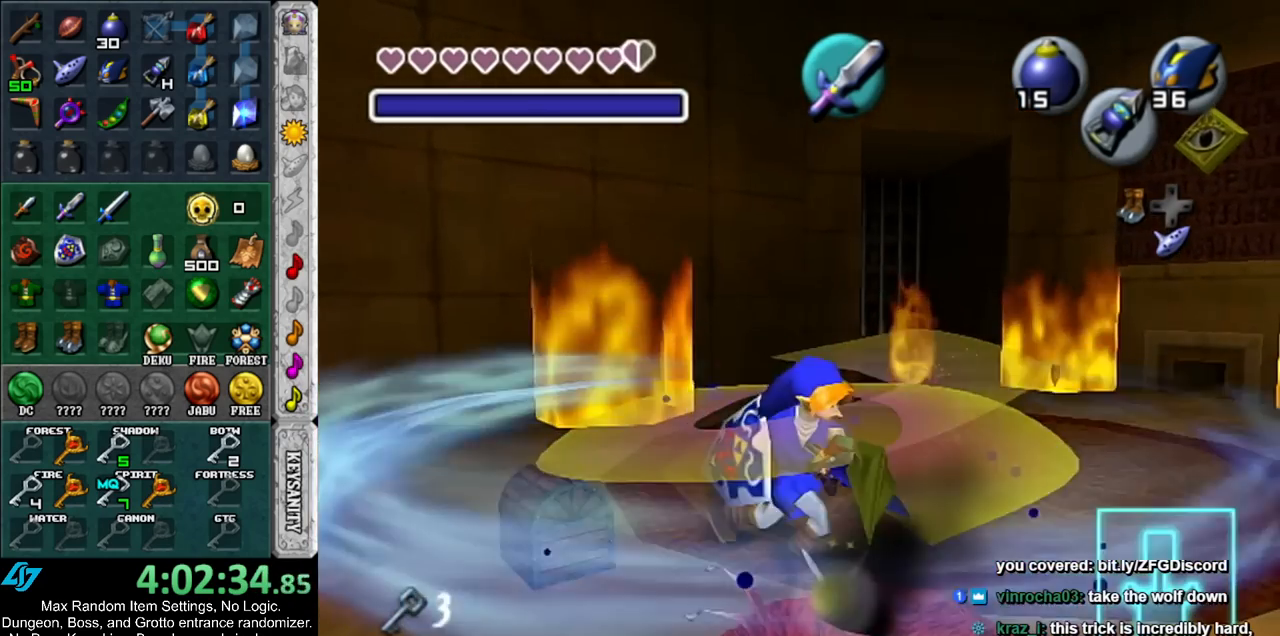
{"buttons": [], "left_stick": "down-left", "right_stick": "center", "events": [[117, "left_stick", "up-right"], [250, "left_stick", "up-left"], [317, "left_stick", "down-right"], [383, "left_stick", "up-right"], [417, "B", "down"], [483, "left_stick", "down-left"], [500, "B", "up"]]}
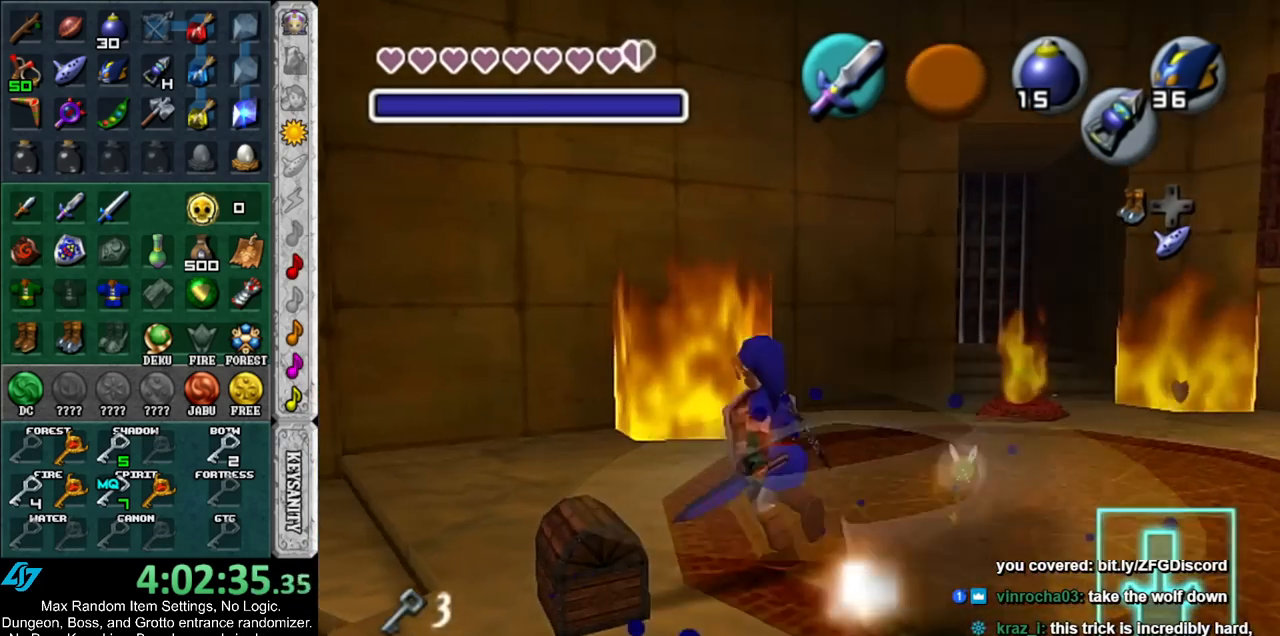
{"buttons": [], "left_stick": "center", "right_stick": "center", "events": [[67, "B", "down"], [67, "left_stick", "up-right"], [133, "left_stick", "up-left"], [167, "B", "up"], [233, "B", "down"], [233, "left_stick", "down-right"], [367, "B", "up"], [367, "left_stick", "center"]]}
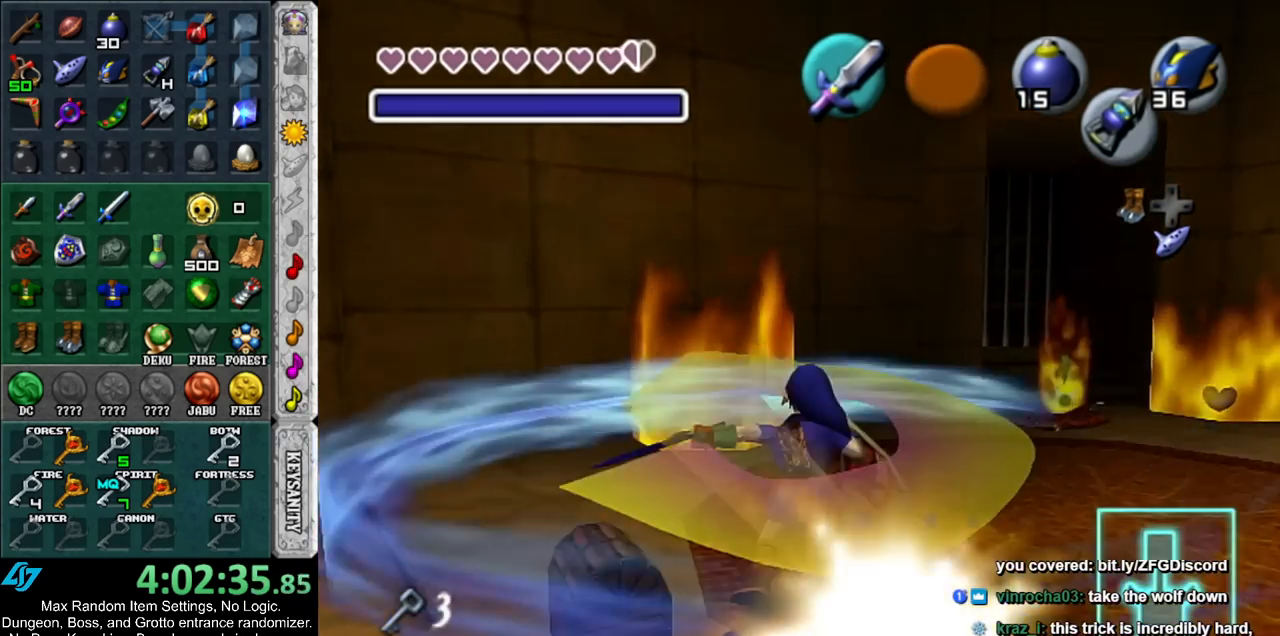
{"buttons": [], "left_stick": "center", "right_stick": "center", "events": [[133, "left_stick", "down-left"], [300, "A", "down"], [367, "A", "up"], [400, "left_stick", "center"], [417, "A", "down"], [483, "A", "up"]]}
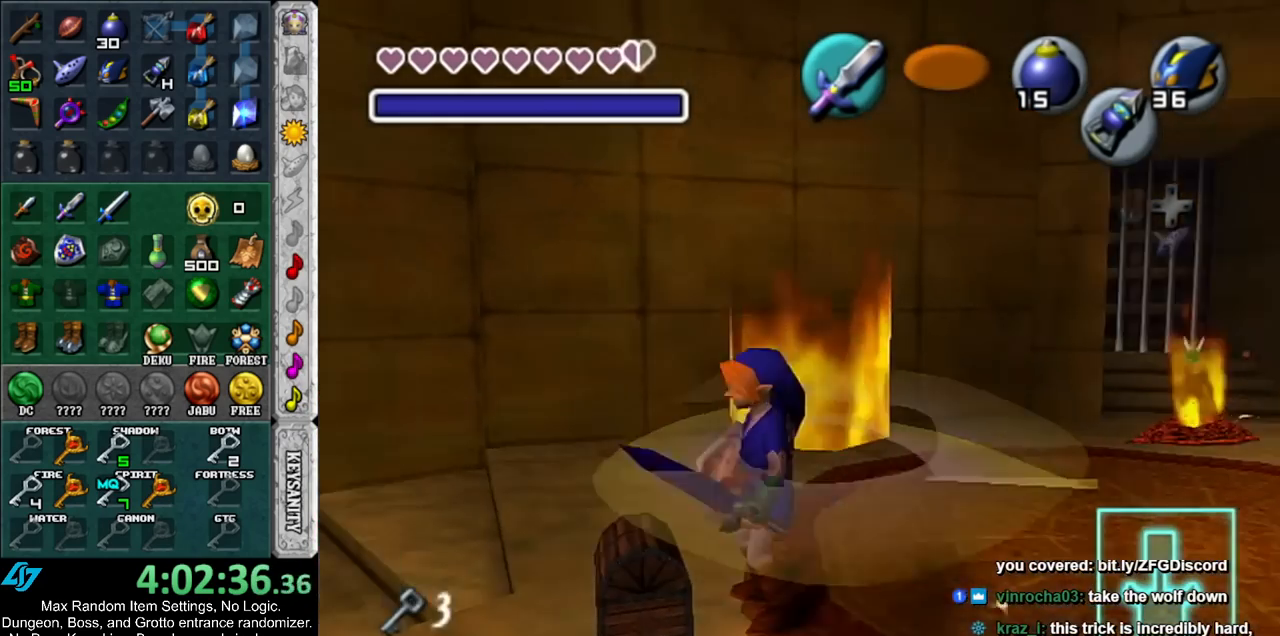
{"buttons": [], "left_stick": "center", "right_stick": "center", "events": [[83, "A", "down"], [133, "A", "up"]]}
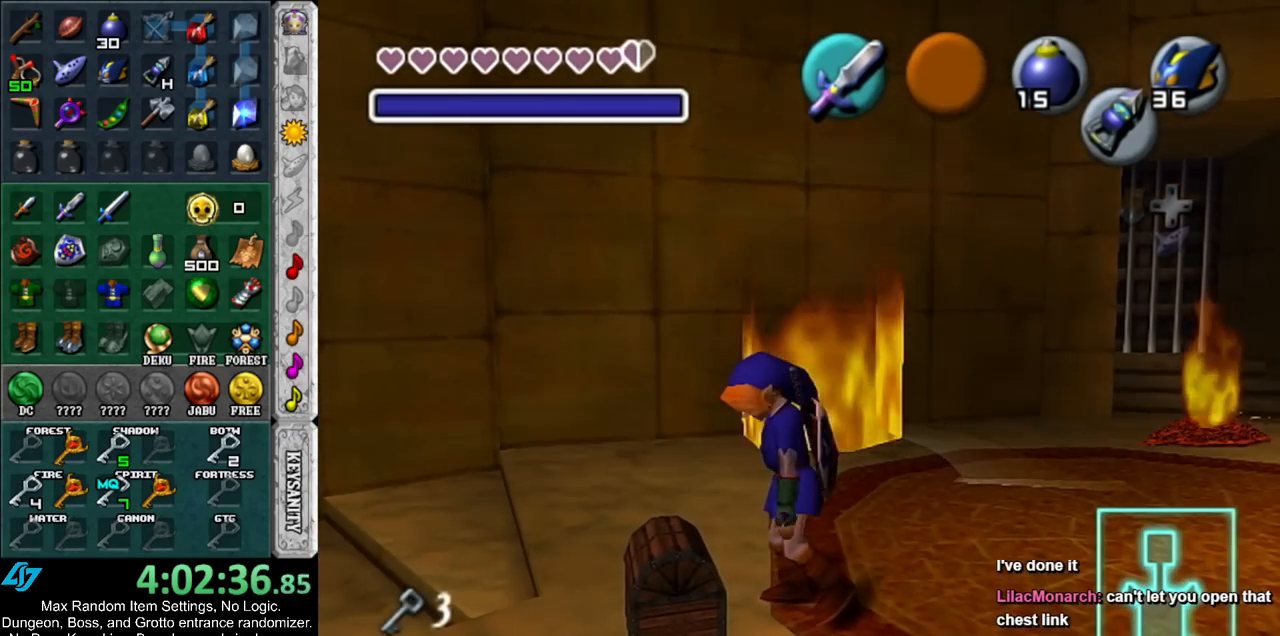
{"buttons": [], "left_stick": "up-right", "right_stick": "center", "events": [[317, "left_stick", "up"], [450, "left_stick", "up-right"]]}
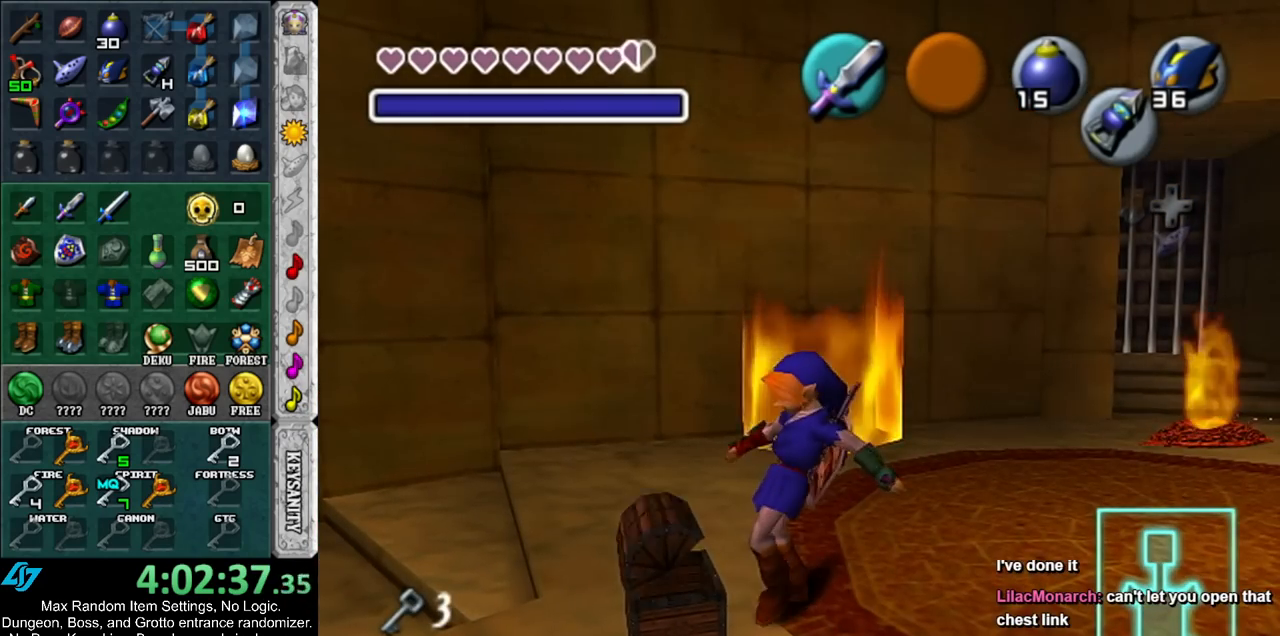
{"buttons": [], "left_stick": "up-right", "right_stick": "center", "events": []}
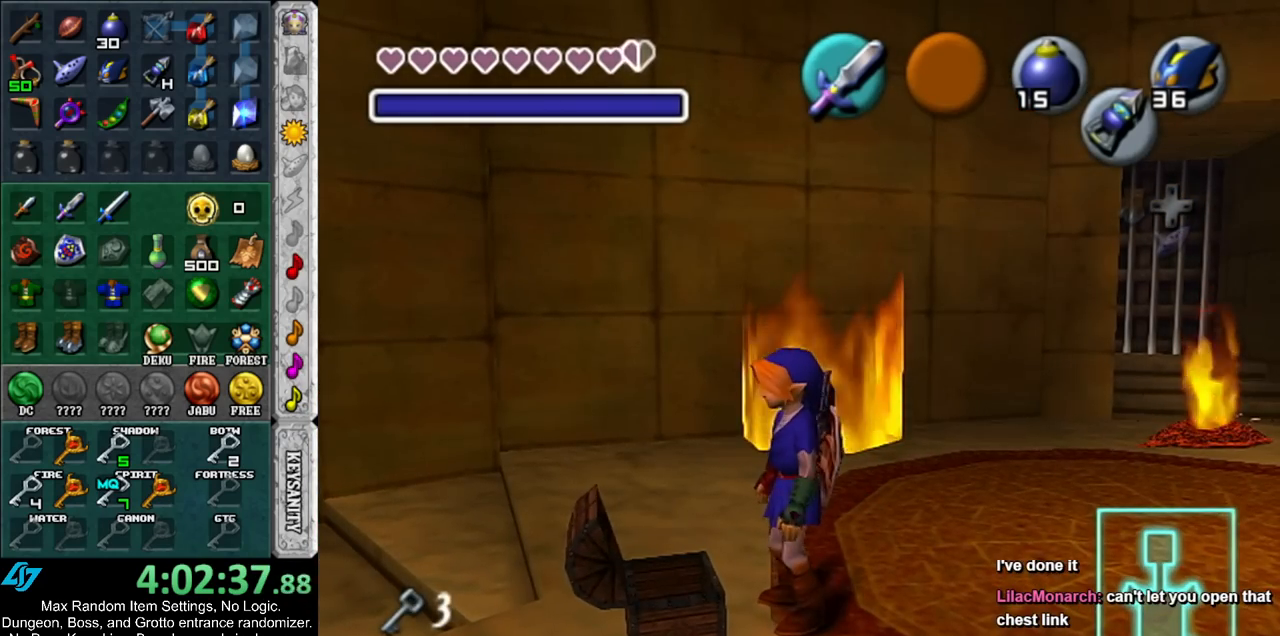
{"buttons": [], "left_stick": "up-right", "right_stick": "center", "events": []}
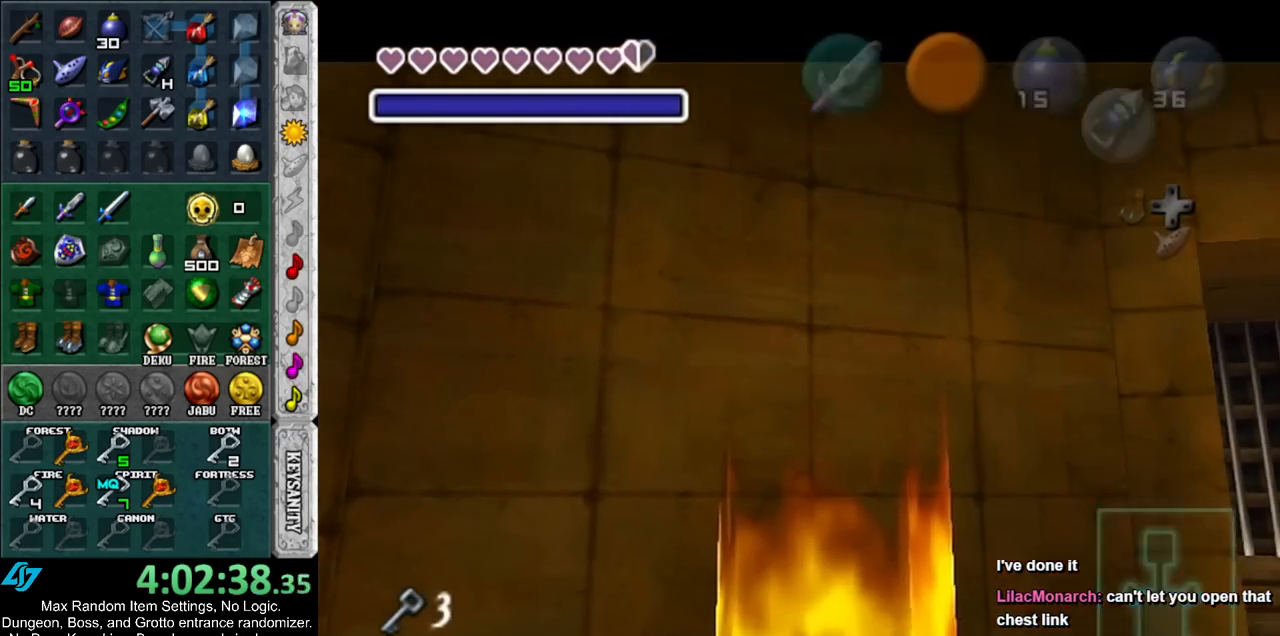
{"buttons": [], "left_stick": "up-right", "right_stick": "center", "events": [[50, "A", "down"], [50, "B", "down"], [133, "A", "up"], [133, "B", "up"], [233, "A", "down"], [233, "B", "down"], [300, "A", "up"], [300, "B", "up"], [400, "A", "down"], [400, "B", "down"], [450, "A", "up"], [450, "B", "up"]]}